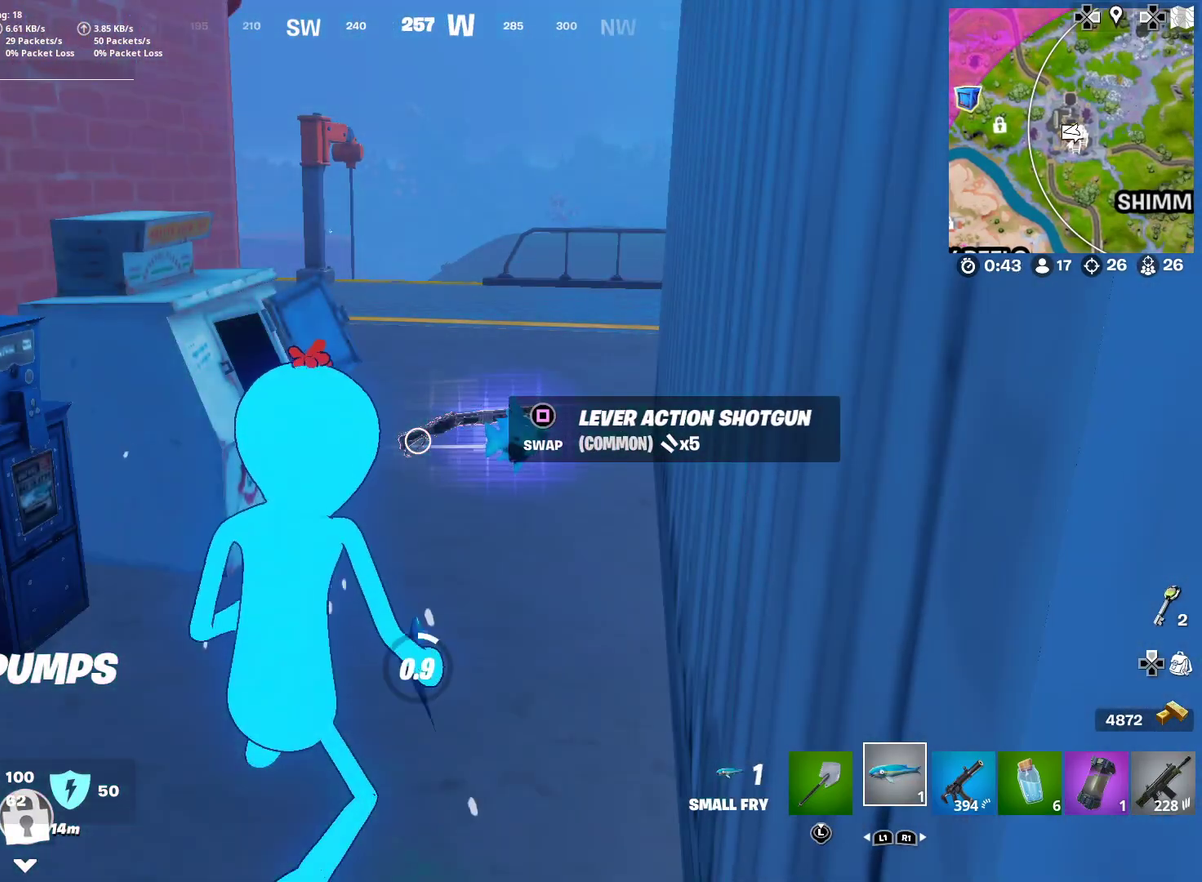
Gameplay with a controller (PlayStation layout); each line is a JSON object with the inputs held at the frame after it (dt_ms = milliseconds from this image to that frame). "button_events" lists button changes between this image and that frame as [ms after this image, input, new state], when the widget could be followed in between (sticks are given only as held states). This document gives stick clicks only as held states, not as events. Not read: L1 R1 TOUCHPAD.
{"dt_ms": 300, "buttons": ["R2"], "left_stick": "down", "right_stick": "center", "button_events": [[67, "R2", "down"], [167, "R2", "up"], [250, "R2", "down"]]}
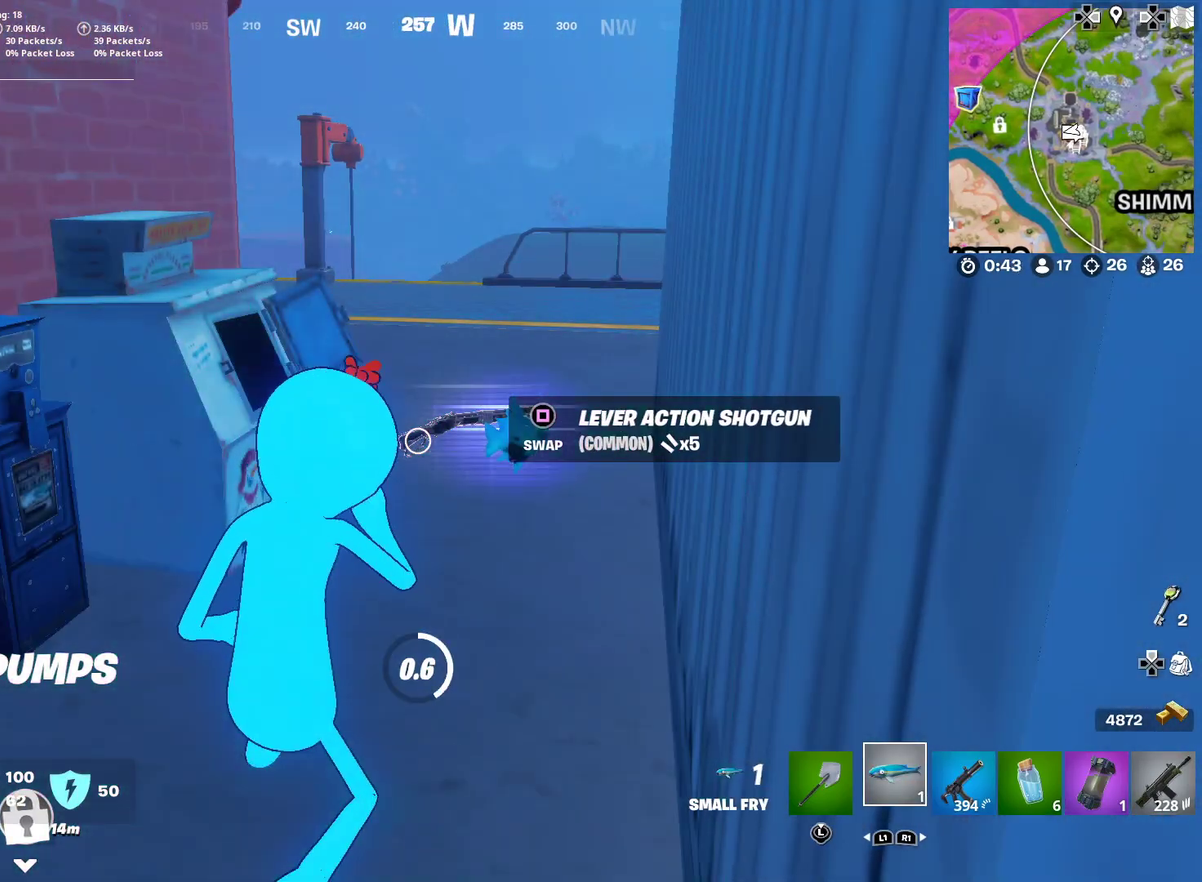
{"dt_ms": 501, "buttons": [], "left_stick": "down", "right_stick": "center", "button_events": [[67, "R2", "up"]]}
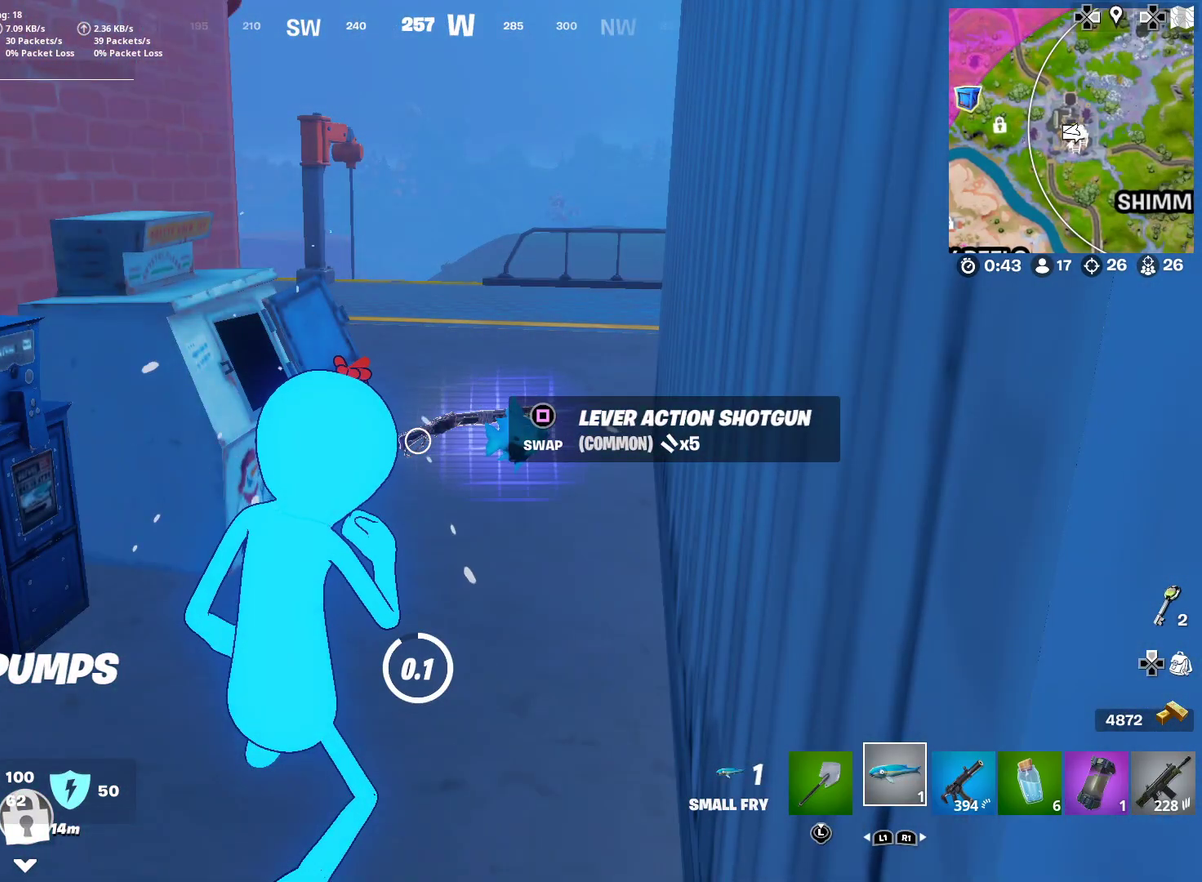
{"dt_ms": 500, "buttons": [], "left_stick": "down", "right_stick": "center", "button_events": [[233, "SQUARE", "down"], [300, "SQUARE", "up"]]}
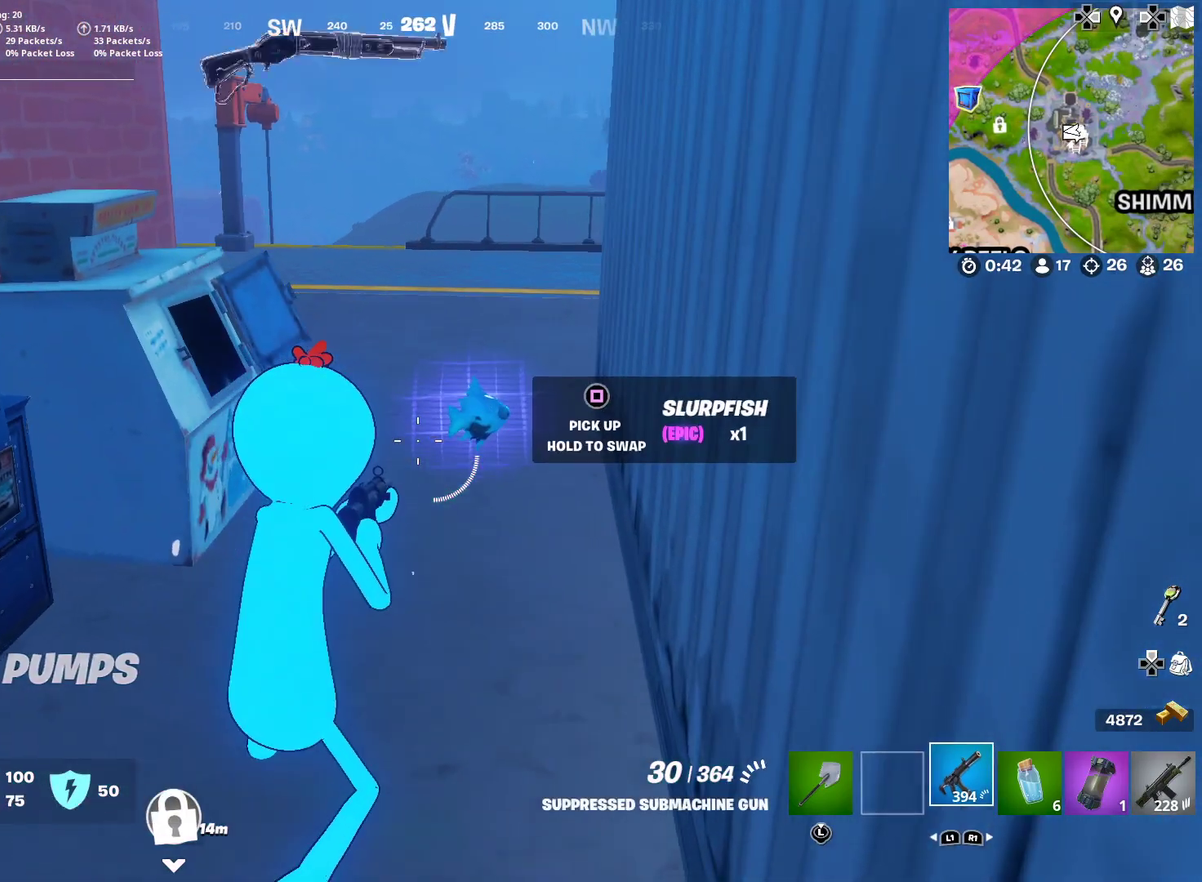
{"dt_ms": 484, "buttons": [], "left_stick": "down", "right_stick": "center", "button_events": []}
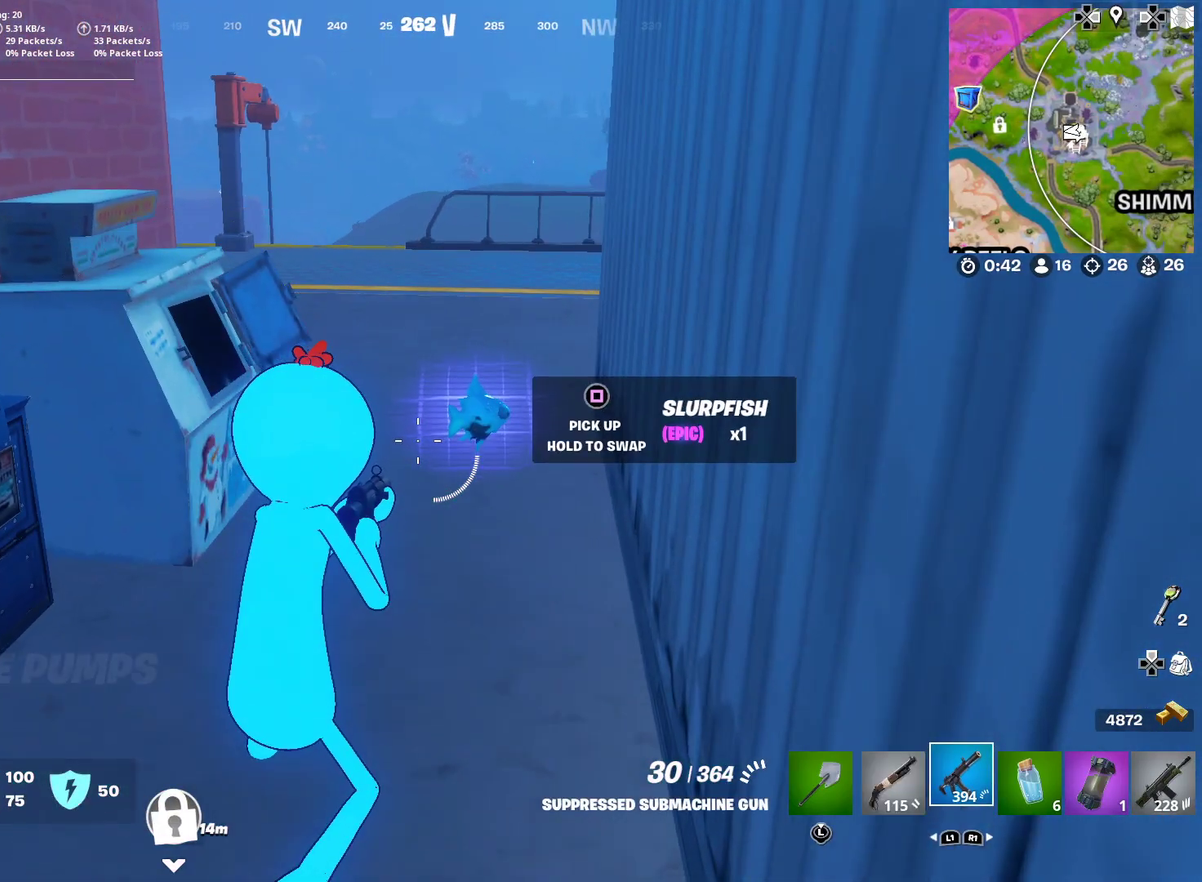
{"dt_ms": 501, "buttons": [], "left_stick": "down", "right_stick": "center", "button_events": [[83, "SQUARE", "down"], [184, "SQUARE", "up"]]}
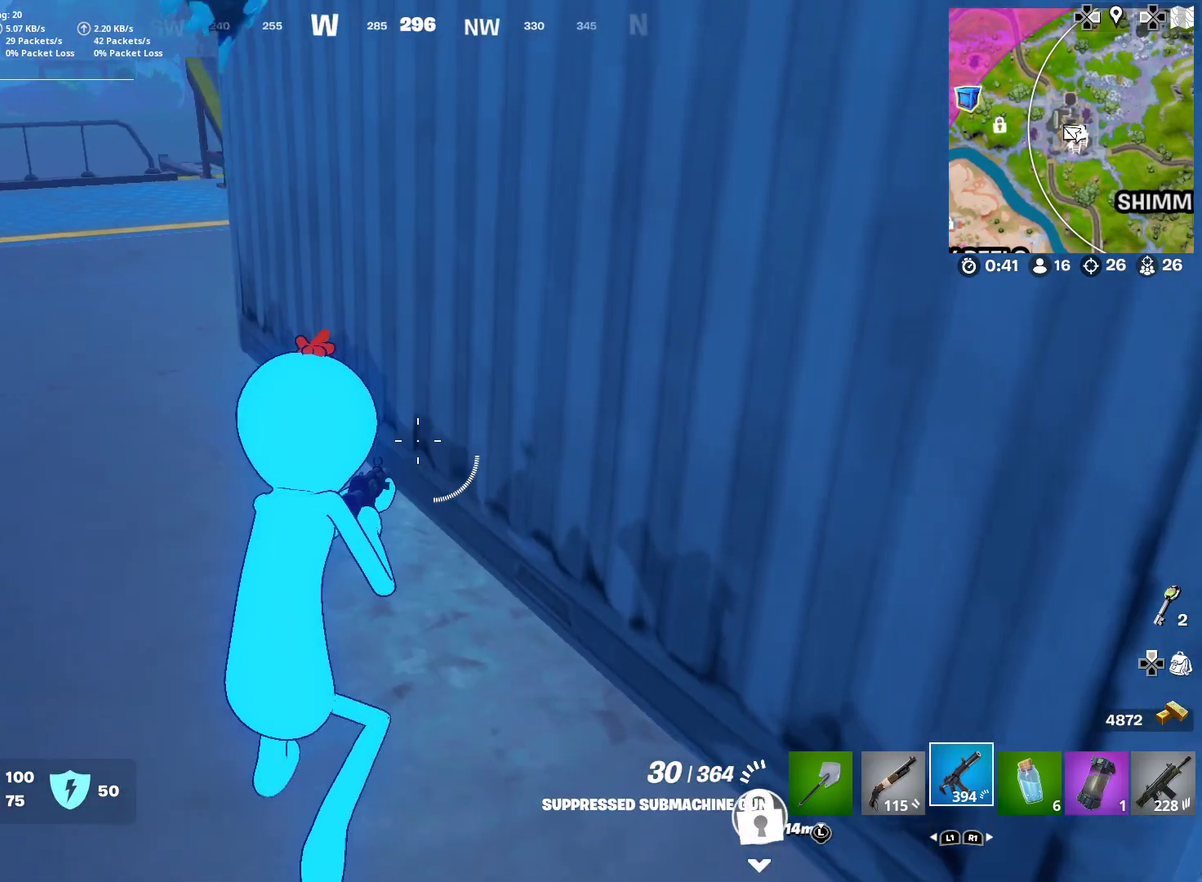
{"dt_ms": 500, "buttons": [], "left_stick": "down", "right_stick": "center", "button_events": []}
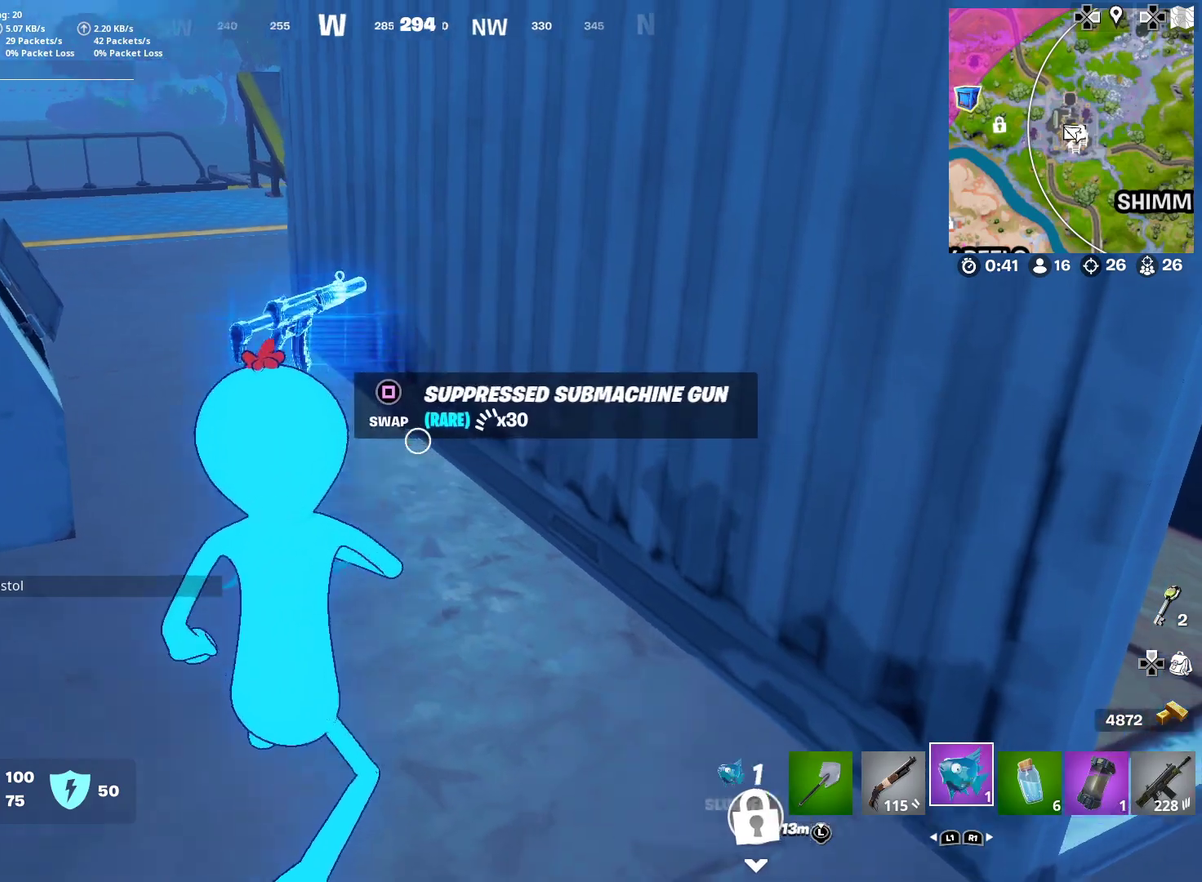
{"dt_ms": 501, "buttons": ["R2"], "left_stick": "down", "right_stick": "center"}
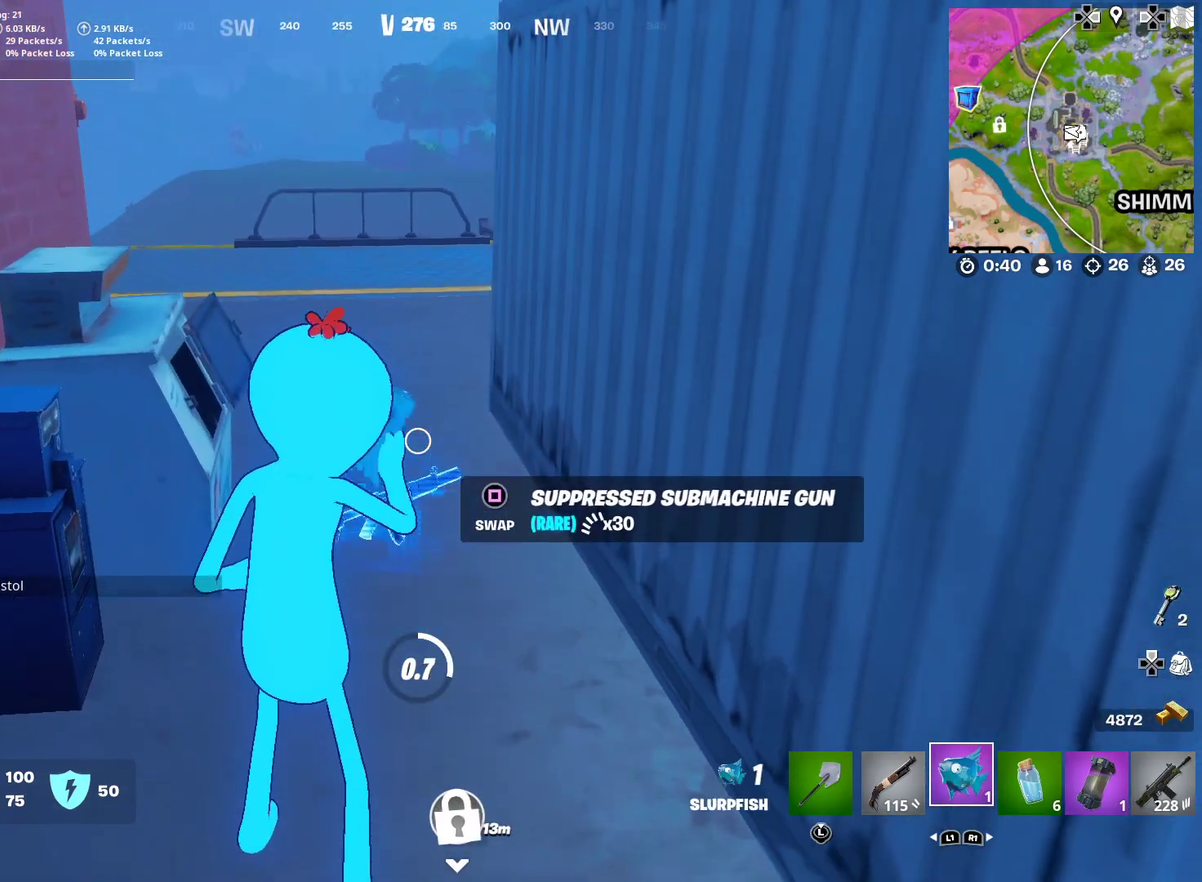
{"dt_ms": 500, "buttons": ["R2"], "left_stick": "down", "right_stick": "center", "button_events": []}
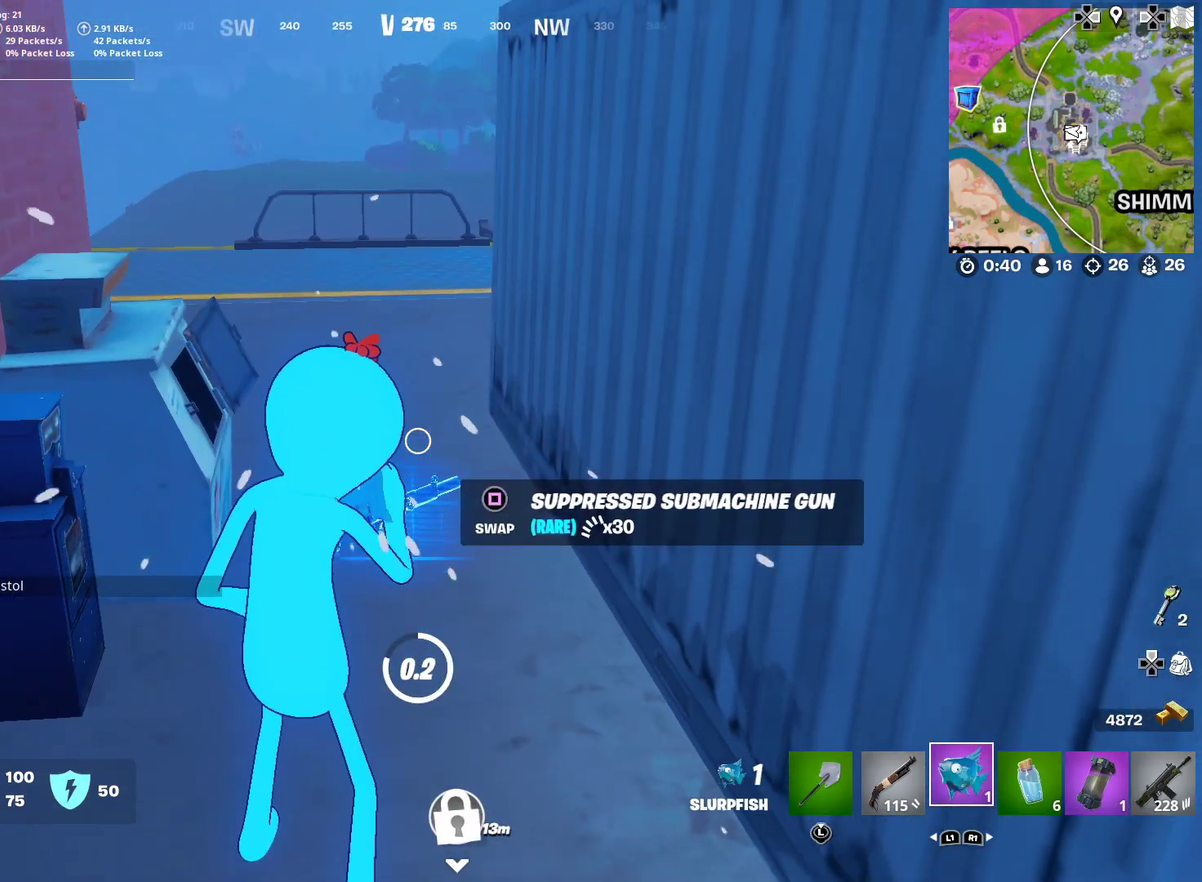
{"dt_ms": 300, "buttons": [], "left_stick": "down", "right_stick": "center", "button_events": [[150, "R2", "up"], [184, "SQUARE", "down"], [284, "SQUARE", "up"]]}
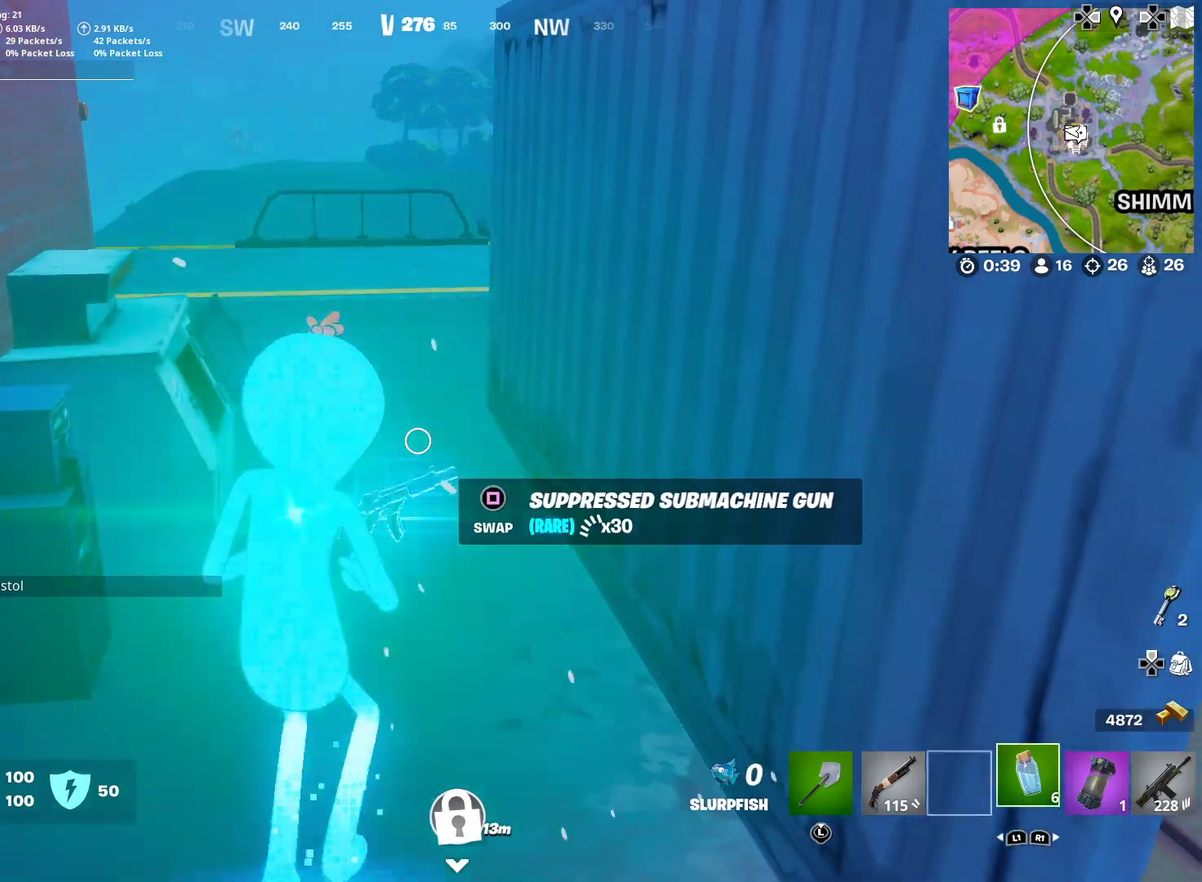
{"dt_ms": 701, "buttons": [], "left_stick": "right", "right_stick": "right", "button_events": [[651, "SQUARE", "down"], [701, "SQUARE", "up"]]}
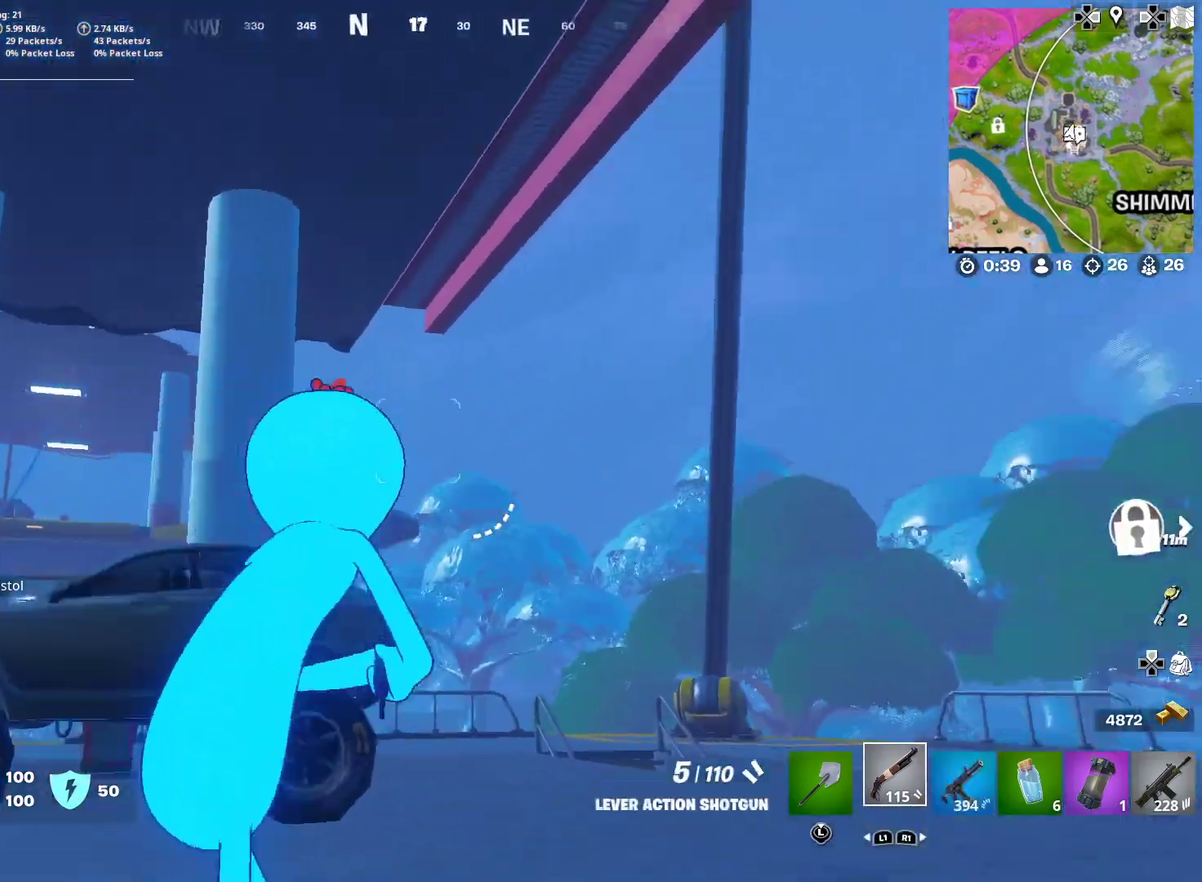
{"dt_ms": 300, "buttons": [], "left_stick": "left", "right_stick": "down-right", "button_events": []}
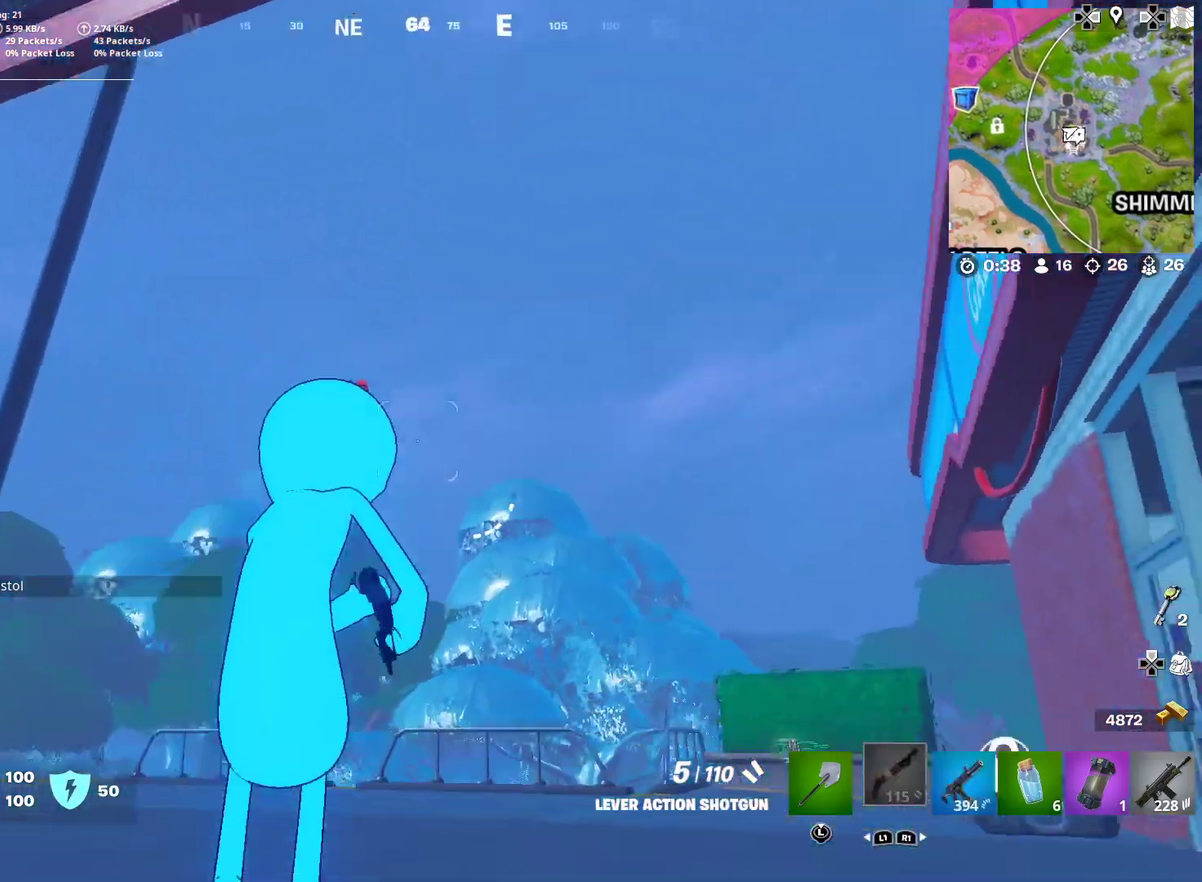
{"dt_ms": 701, "buttons": ["CROSS"], "left_stick": "up-left", "right_stick": "center", "button_events": [[634, "CROSS", "down"]]}
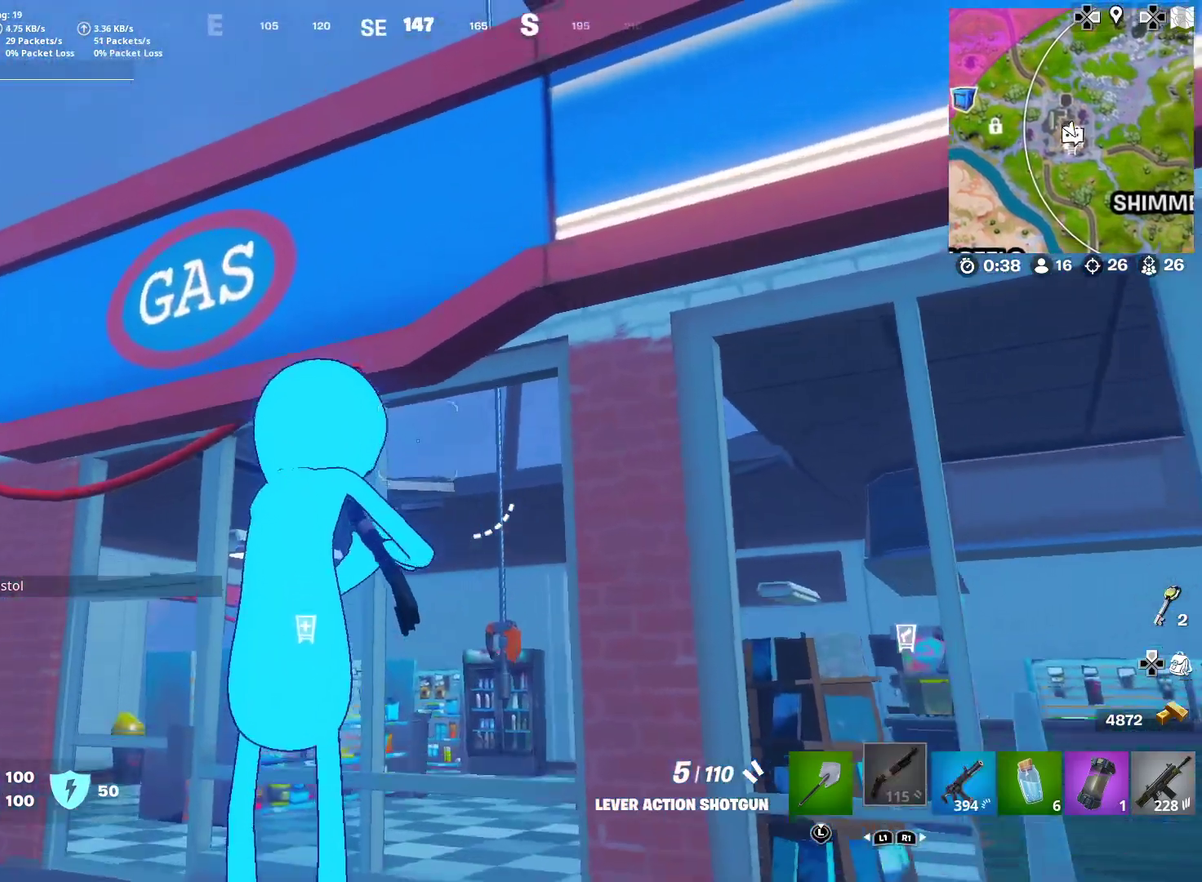
{"dt_ms": 300, "buttons": [], "left_stick": "up-right", "right_stick": "center", "button_events": [[17, "CROSS", "up"]]}
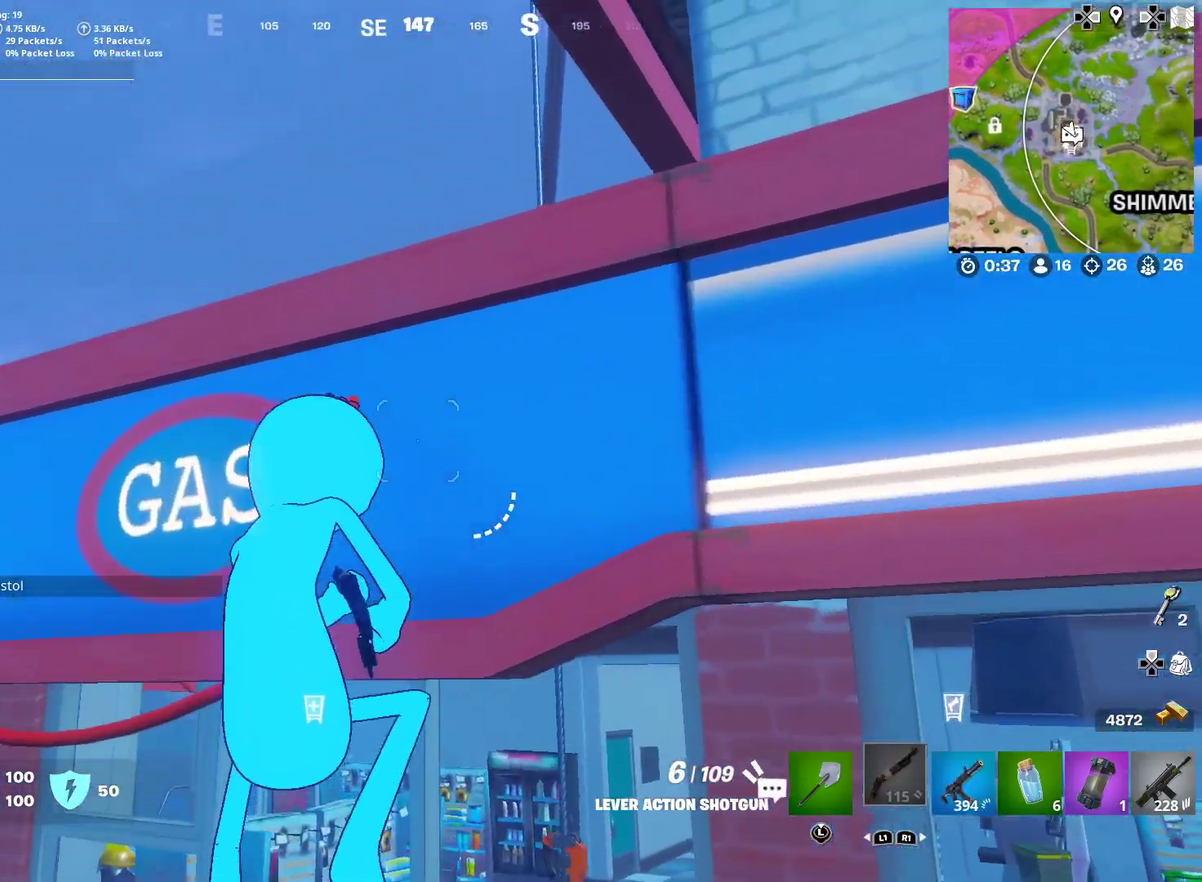
{"dt_ms": 901, "buttons": [], "left_stick": "down", "right_stick": "down", "button_events": [[84, "CROSS", "down"], [317, "CROSS", "up"]]}
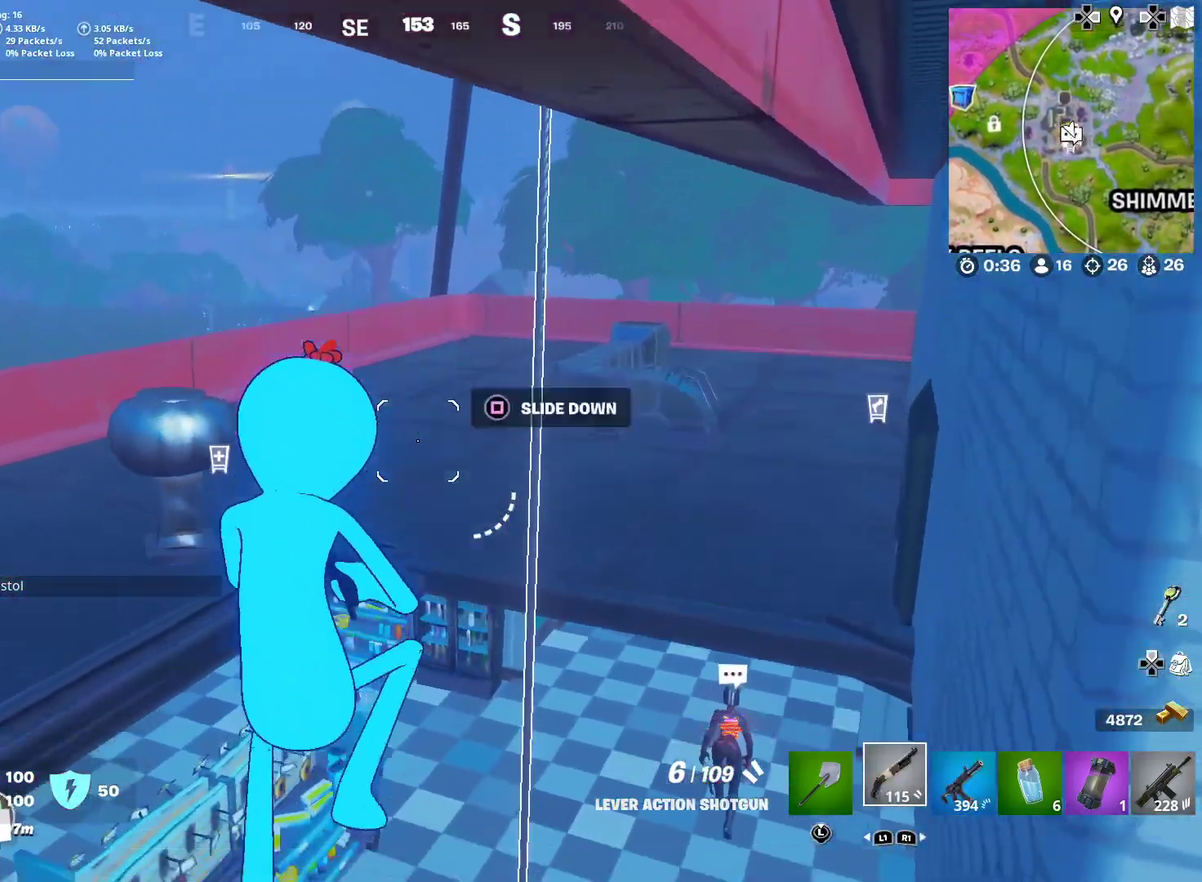
{"dt_ms": 301, "buttons": [], "left_stick": "down", "right_stick": "center", "button_events": []}
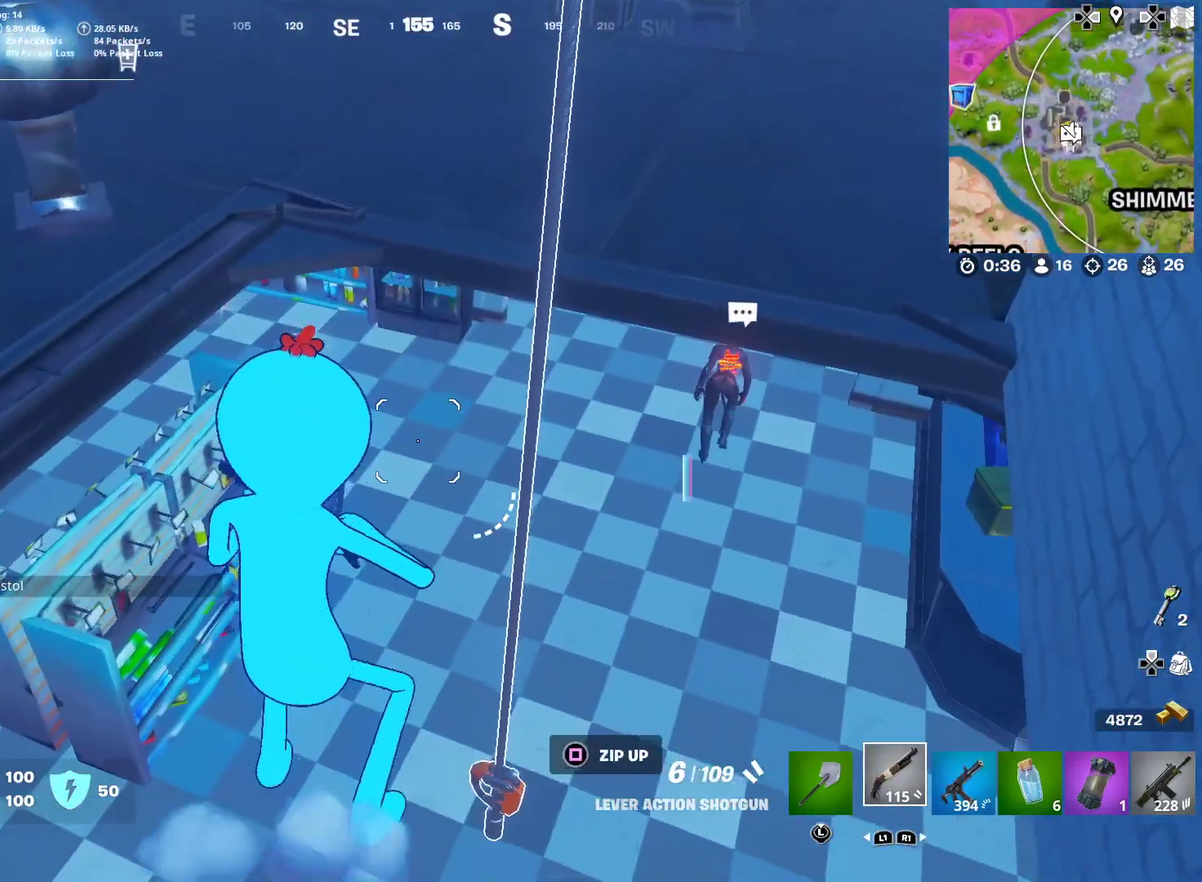
{"dt_ms": 600, "buttons": [], "left_stick": "down", "right_stick": "up-right", "button_events": []}
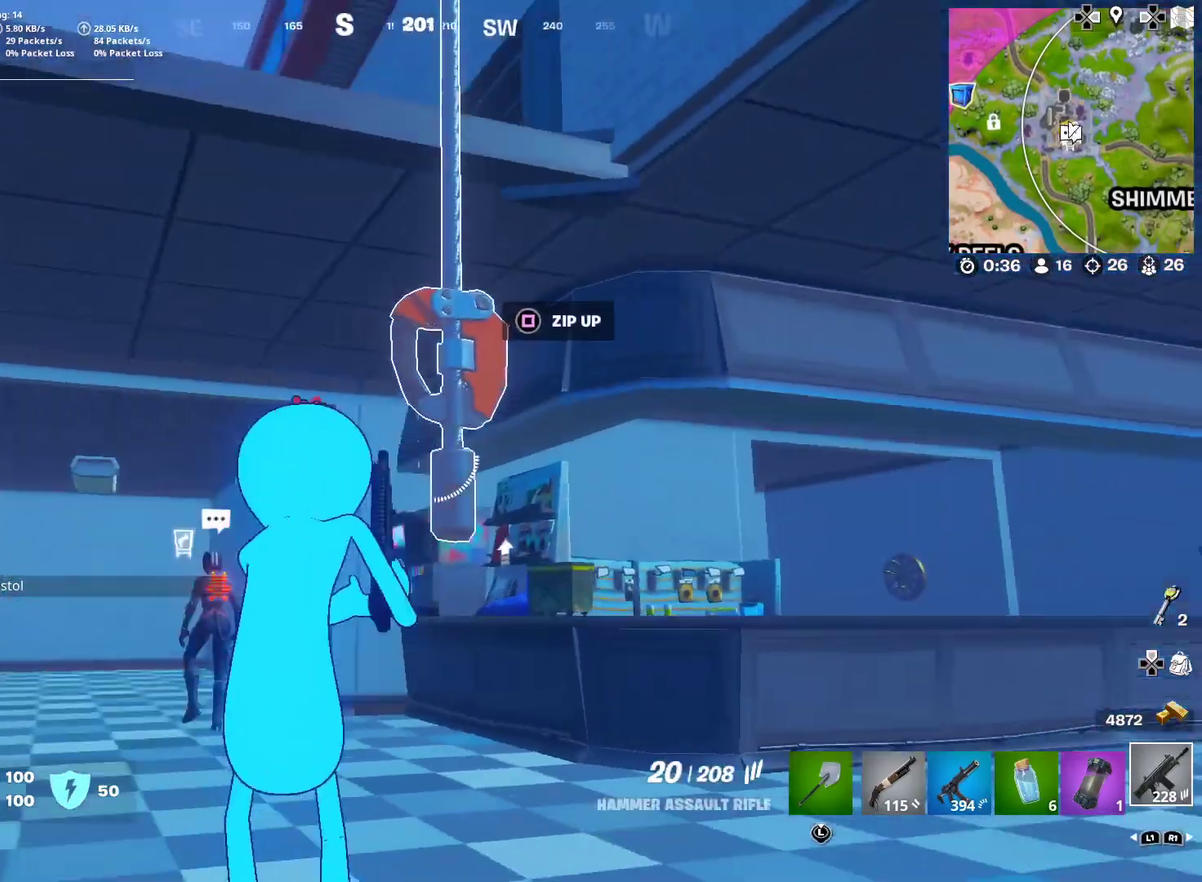
{"dt_ms": 401, "buttons": [], "left_stick": "down", "right_stick": "up-right", "button_events": [[34, "SQUARE", "down"], [150, "SQUARE", "up"]]}
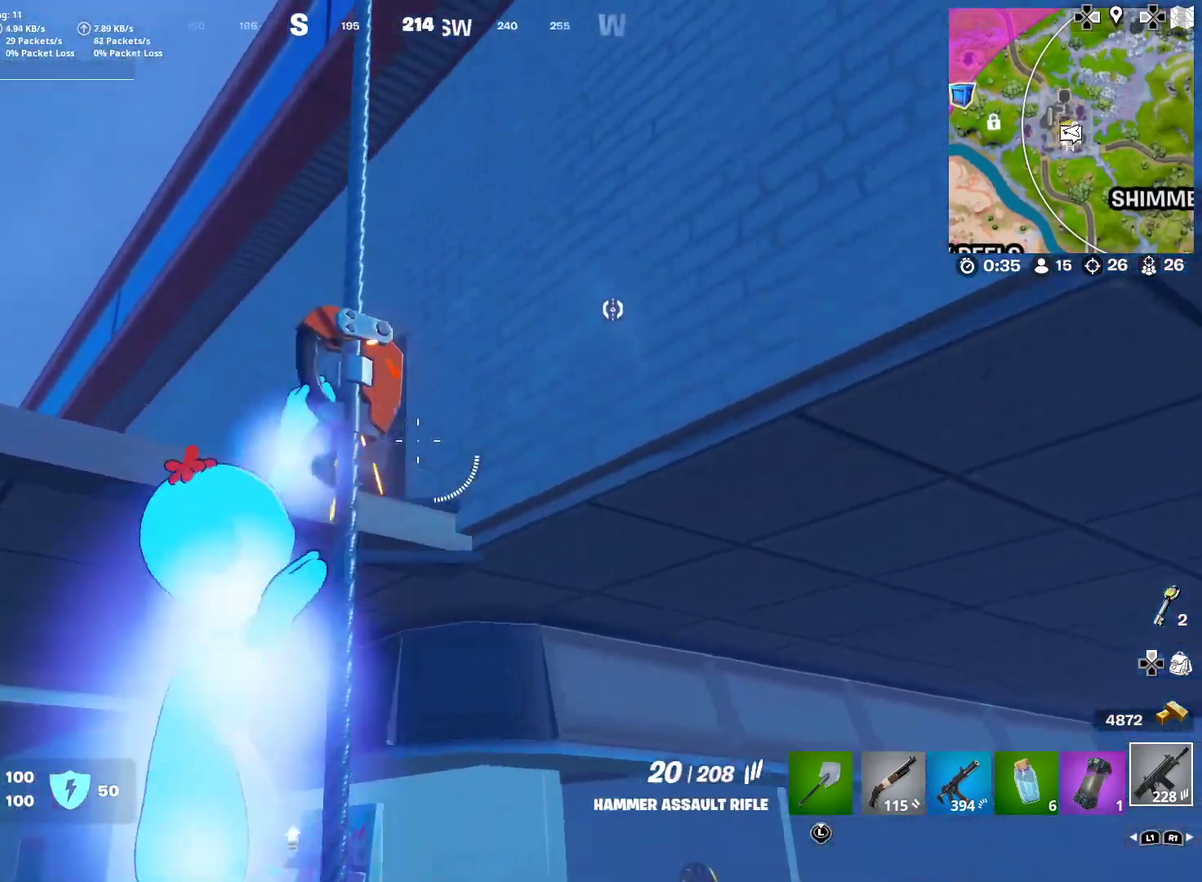
{"dt_ms": 600, "buttons": [], "left_stick": "center", "right_stick": "down-right", "button_events": []}
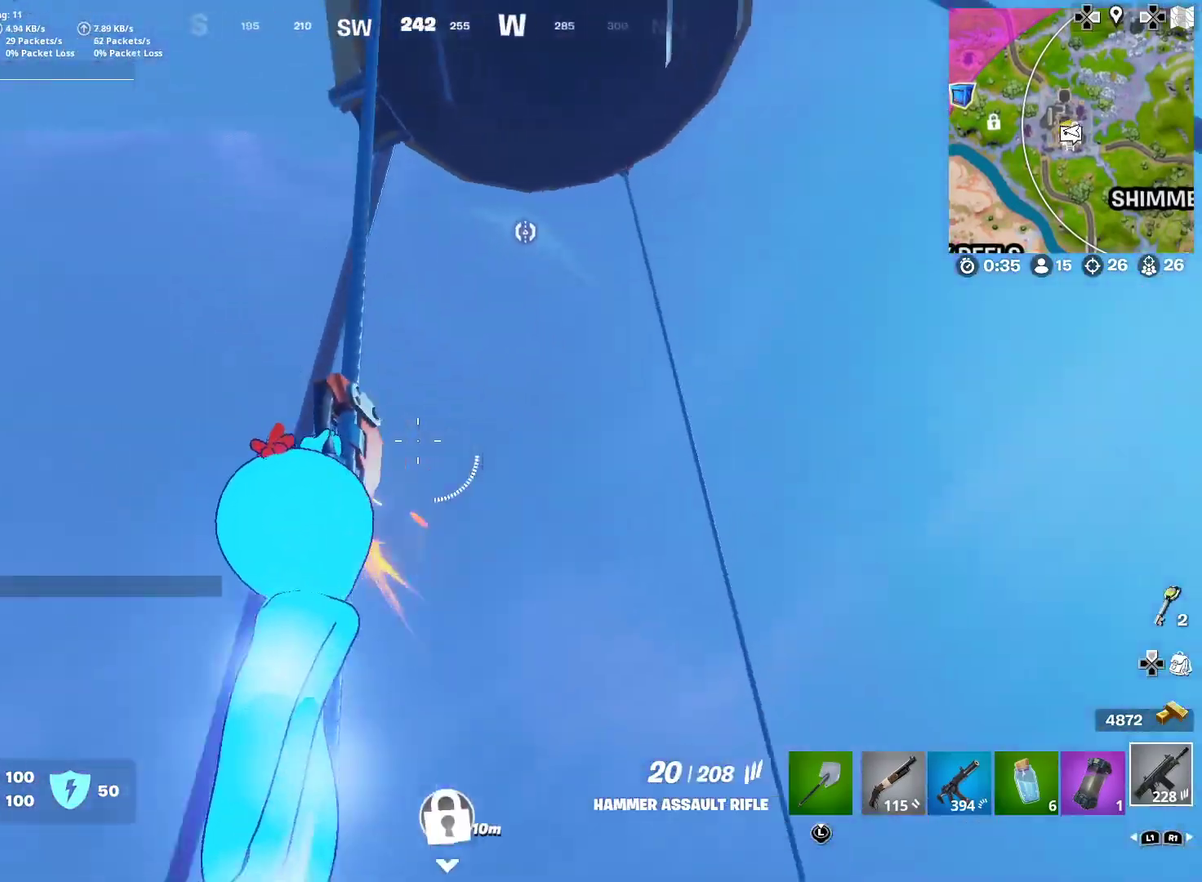
{"dt_ms": 401, "buttons": [], "left_stick": "up-right", "right_stick": "center", "button_events": []}
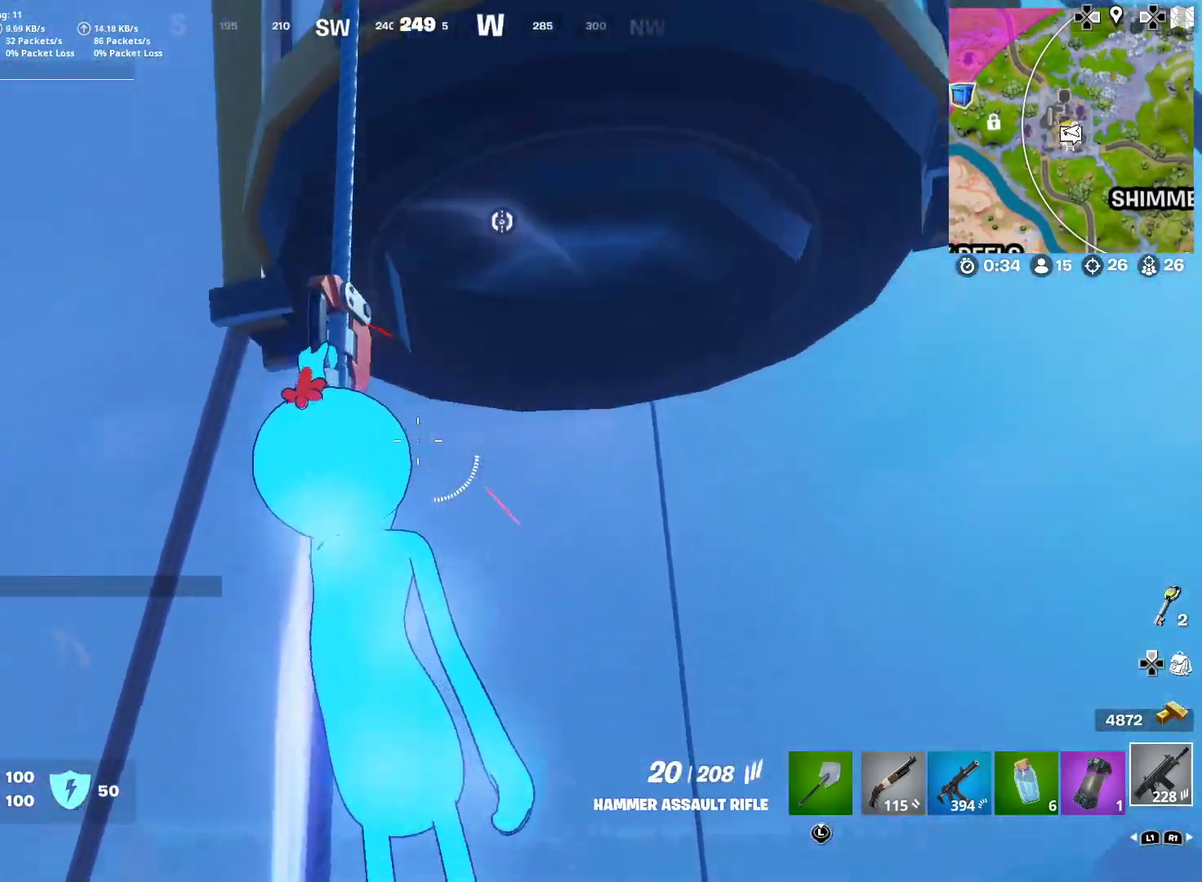
{"dt_ms": 500, "buttons": [], "left_stick": "right", "right_stick": "up", "button_events": []}
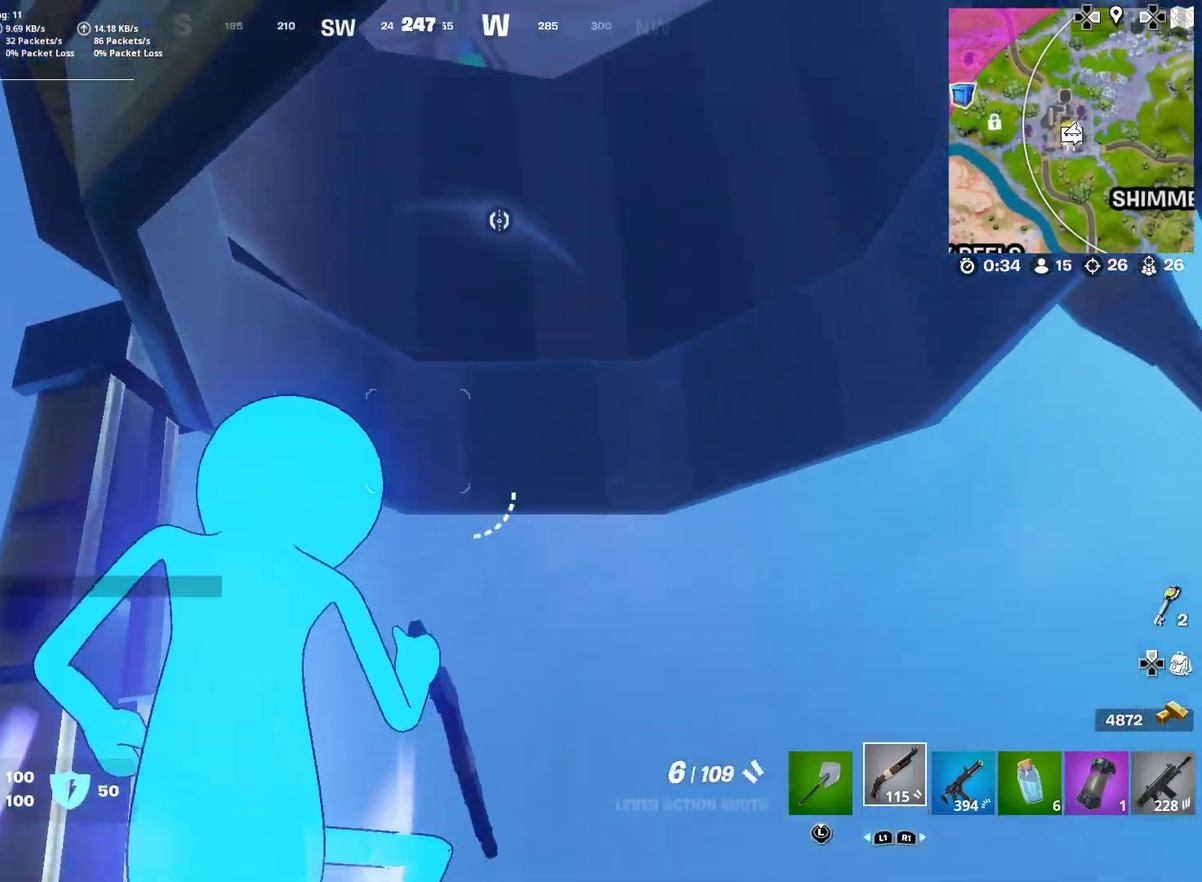
{"dt_ms": 300, "buttons": [], "left_stick": "center", "right_stick": "center", "button_events": []}
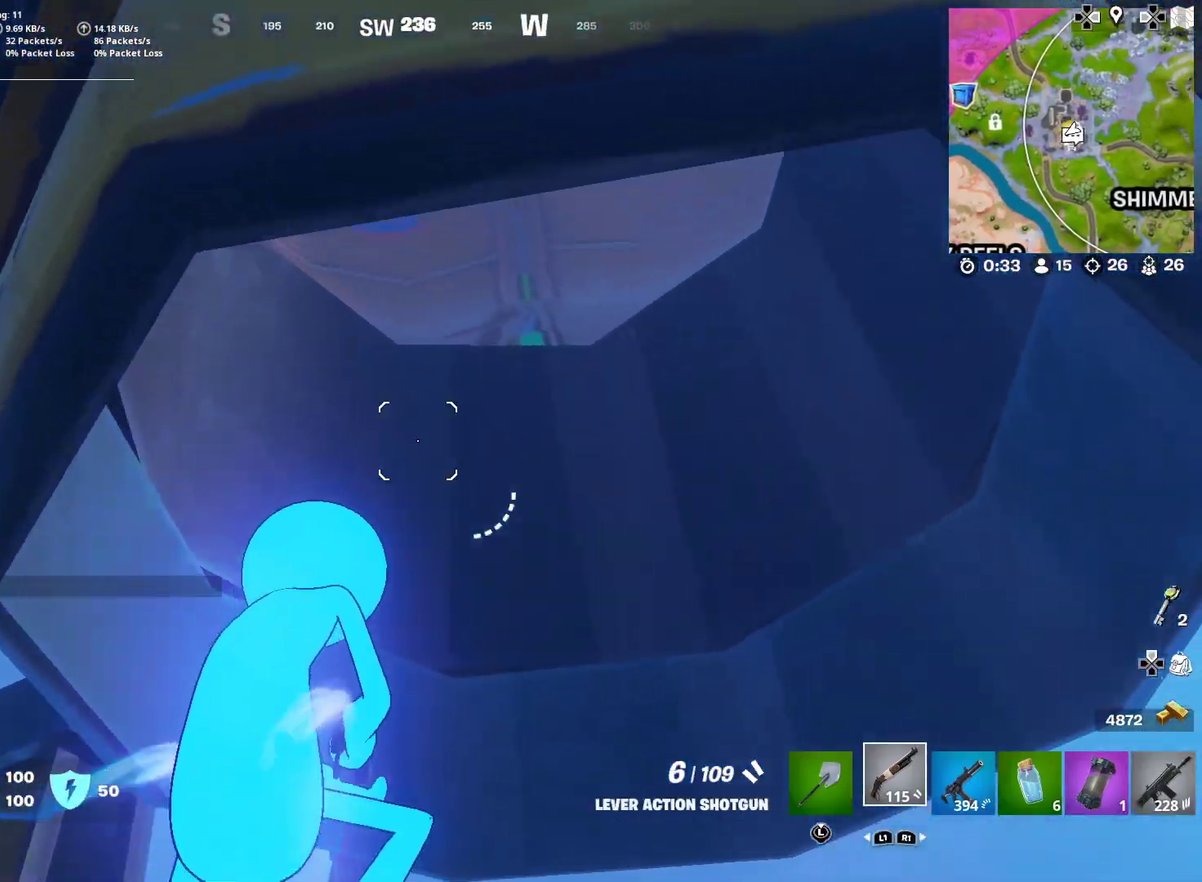
{"dt_ms": 701, "buttons": ["CROSS"], "left_stick": "up", "right_stick": "center", "button_events": [[668, "CROSS", "down"]]}
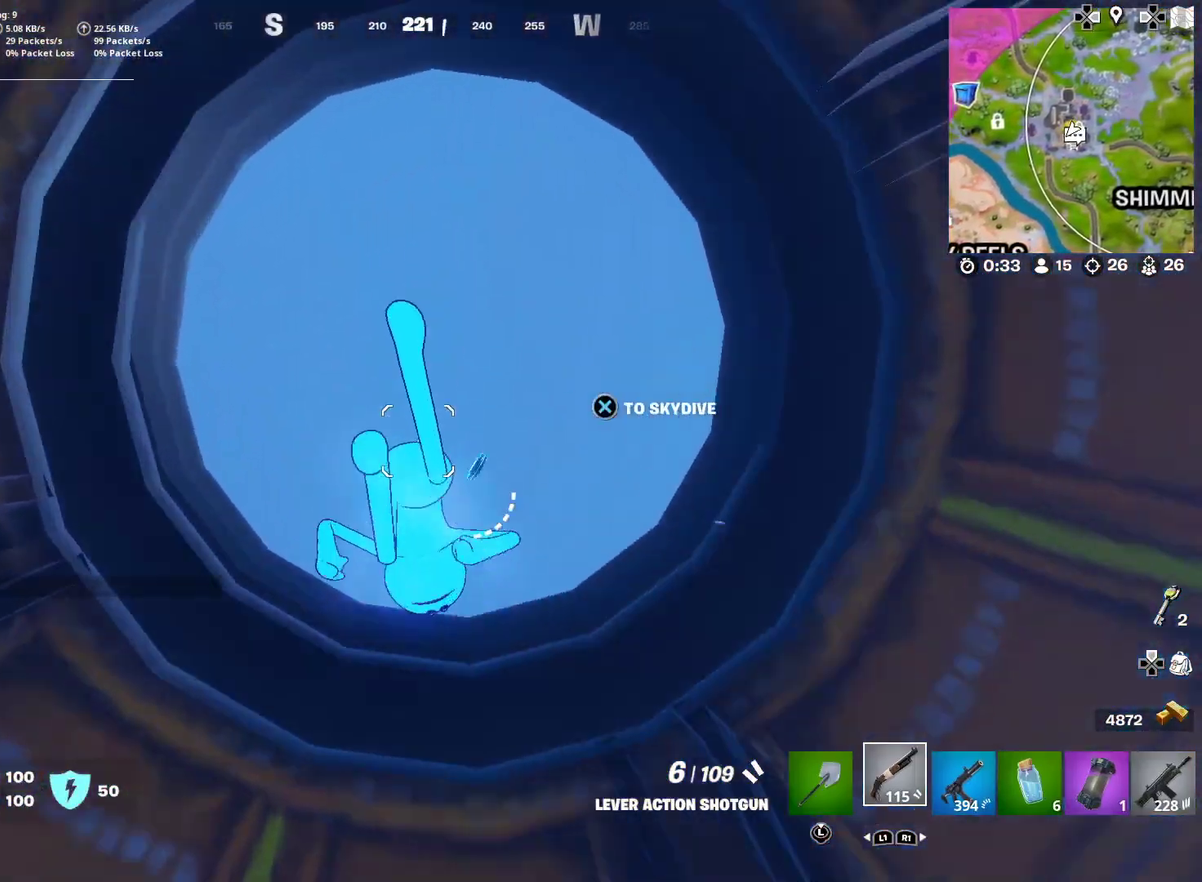
{"dt_ms": 300, "buttons": [], "left_stick": "up-left", "right_stick": "down", "button_events": [[50, "CROSS", "up"]]}
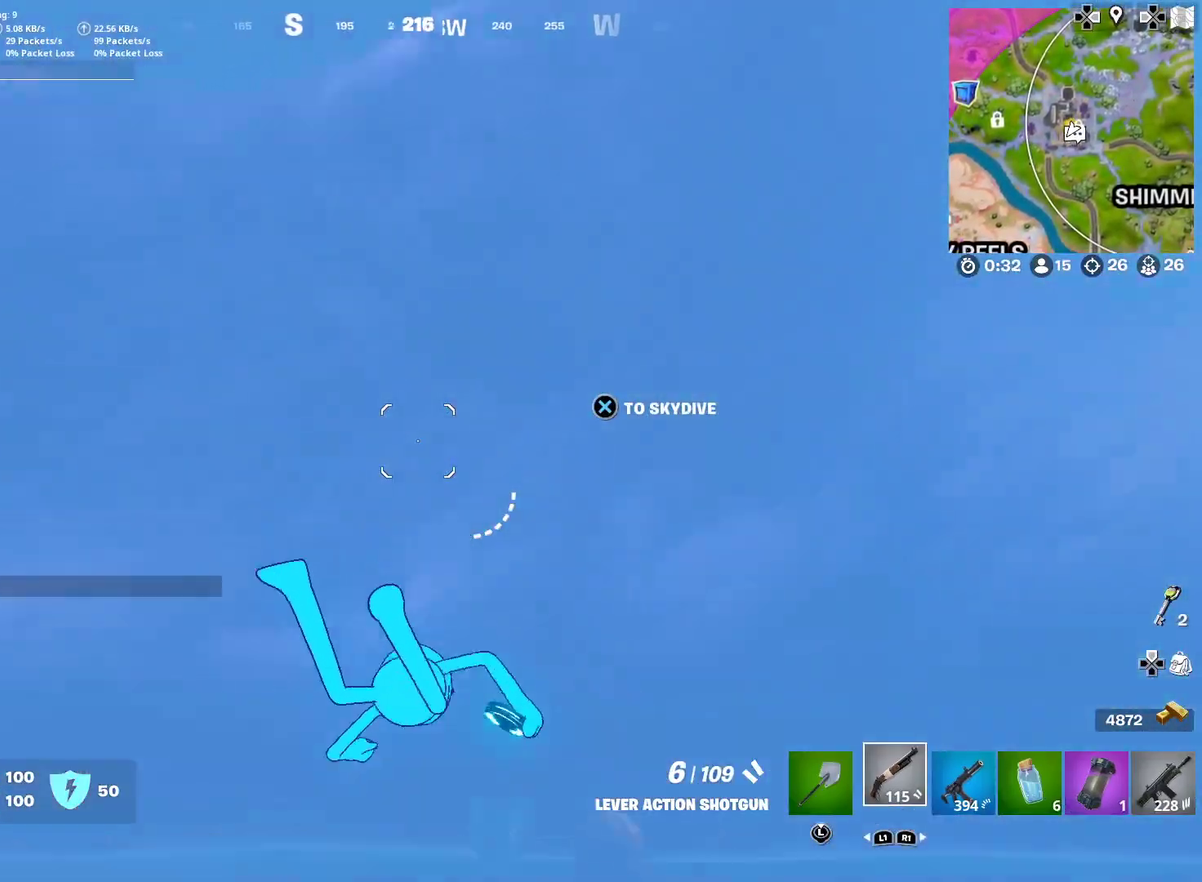
{"dt_ms": 701, "buttons": [], "left_stick": "center", "right_stick": "up-right", "button_events": []}
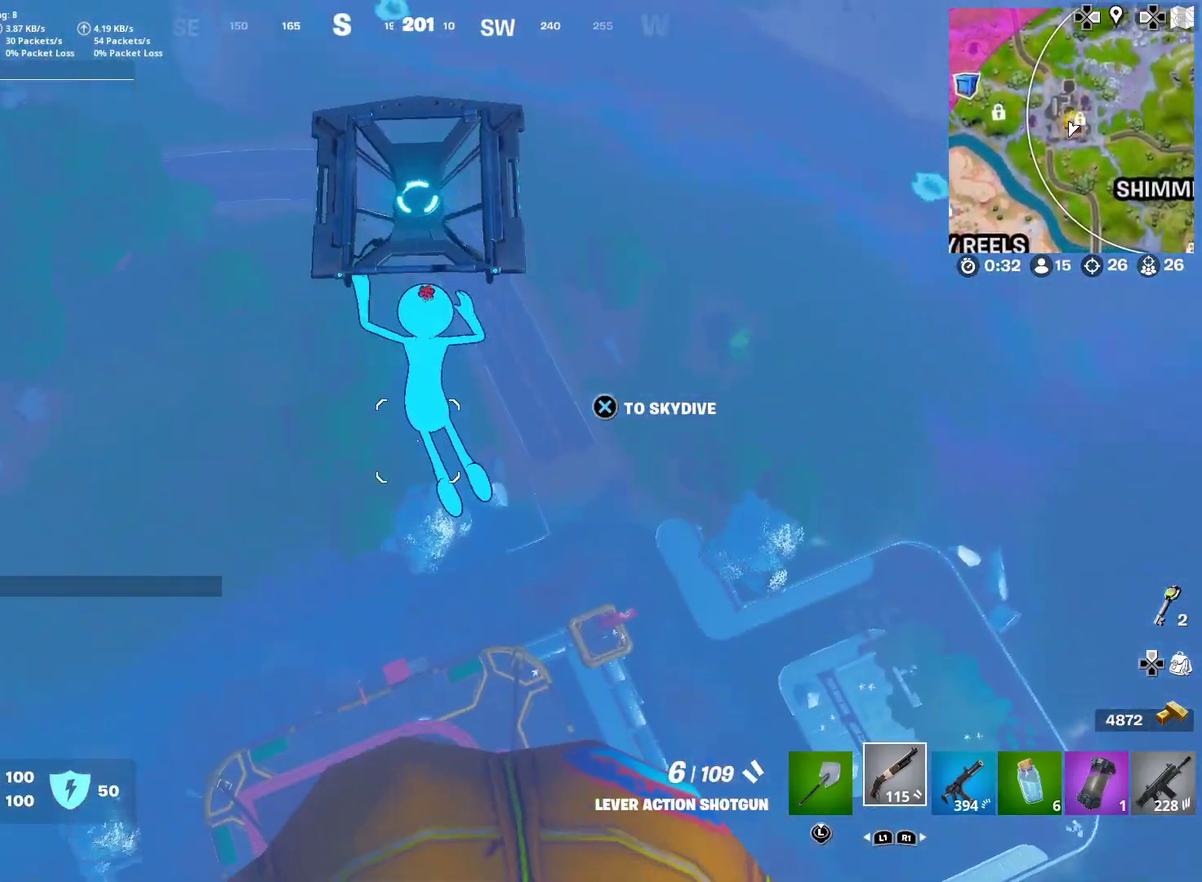
{"dt_ms": 501, "buttons": [], "left_stick": "left", "right_stick": "center", "button_events": []}
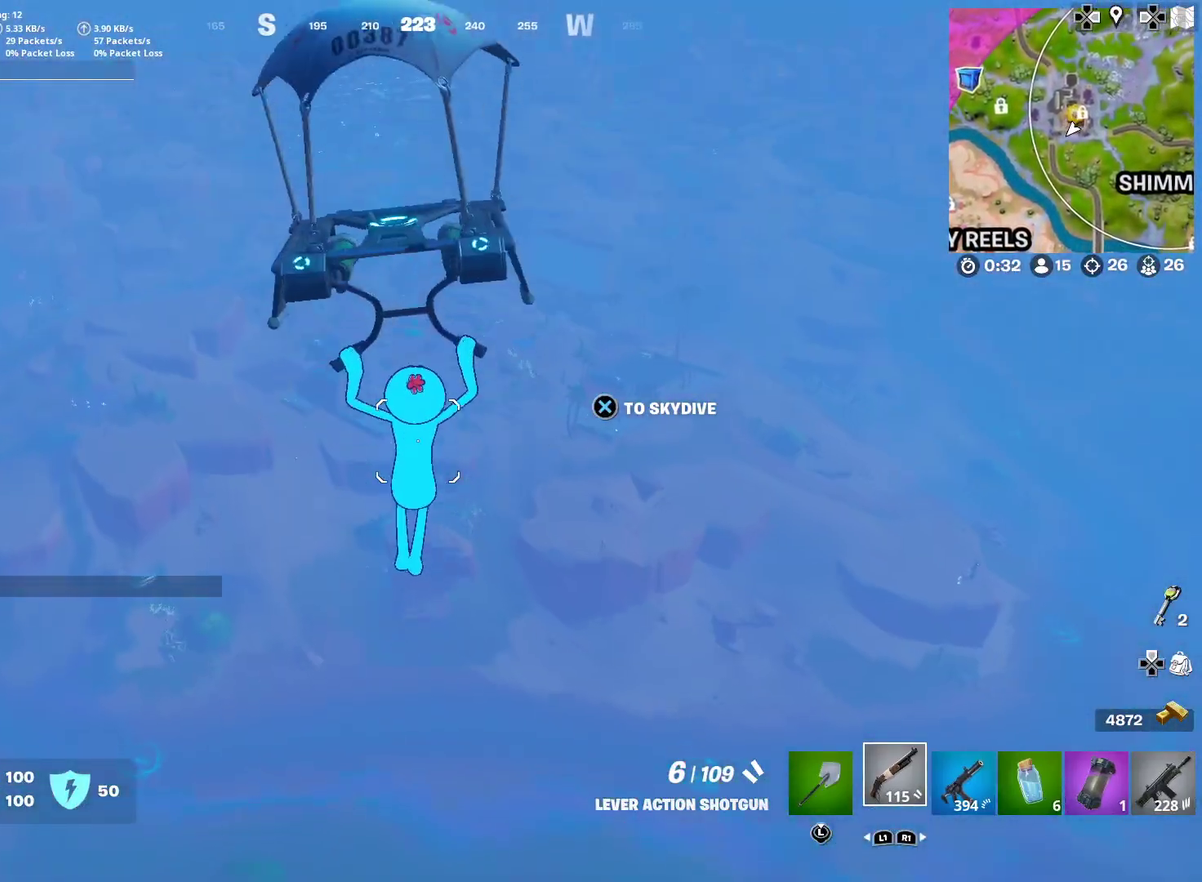
{"dt_ms": 500, "buttons": [], "left_stick": "left", "right_stick": "center", "button_events": []}